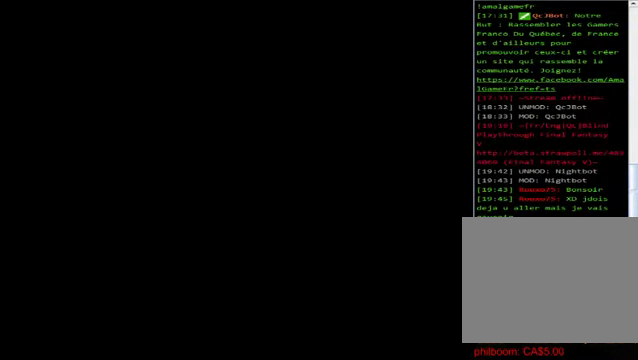
Gameplay with a controller (Xbox layout); each line is a JSON object with the inputs held at the frame after it. "events" lists button and stick changes between this image and that frame as [ms after this image, input, new state], when the widget could be followed in between. Not read: right_stick.
{"buttons": [], "left_stick": "center", "events": []}
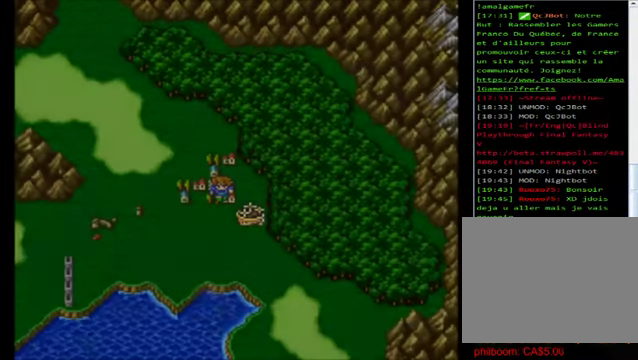
{"buttons": [], "left_stick": "center", "events": []}
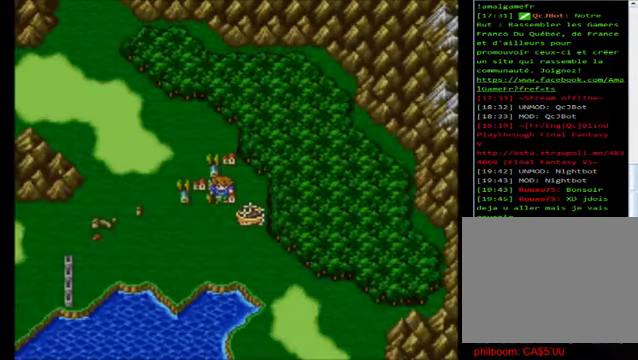
{"buttons": [], "left_stick": "right", "events": [[80, "left_stick", "right"]]}
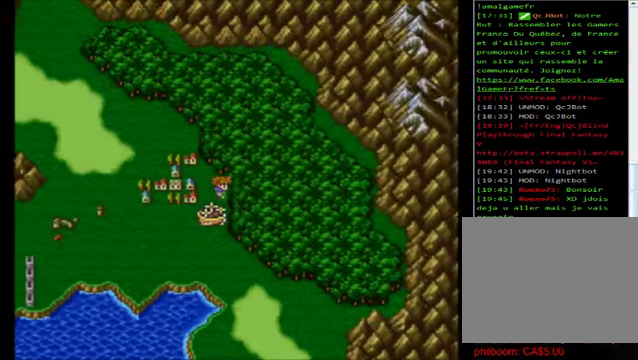
{"buttons": [], "left_stick": "right", "events": [[120, "left_stick", "center"], [360, "left_stick", "right"]]}
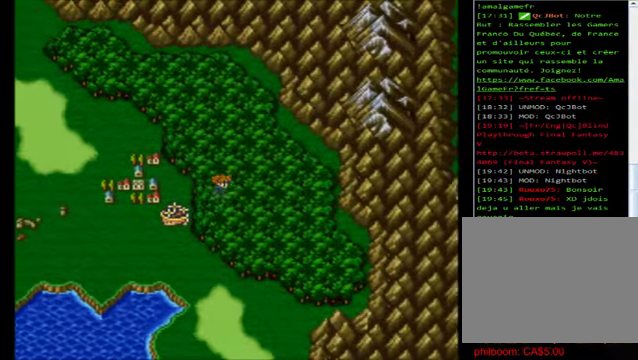
{"buttons": [], "left_stick": "right", "events": []}
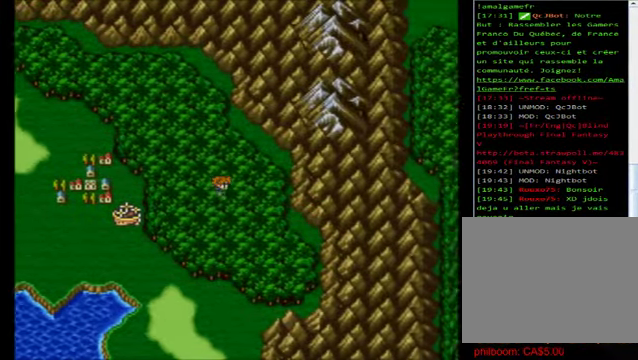
{"buttons": [], "left_stick": "left", "events": [[80, "left_stick", "down-right"], [200, "left_stick", "down"], [360, "left_stick", "left"]]}
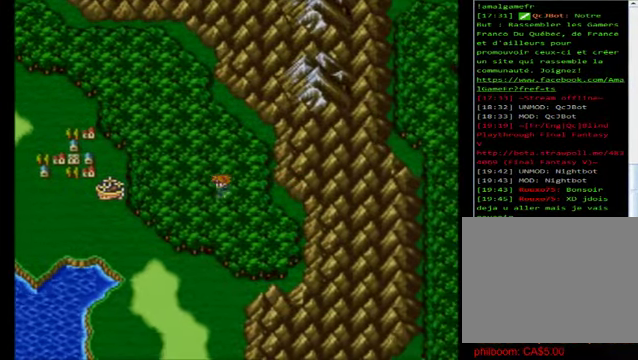
{"buttons": [], "left_stick": "left", "events": []}
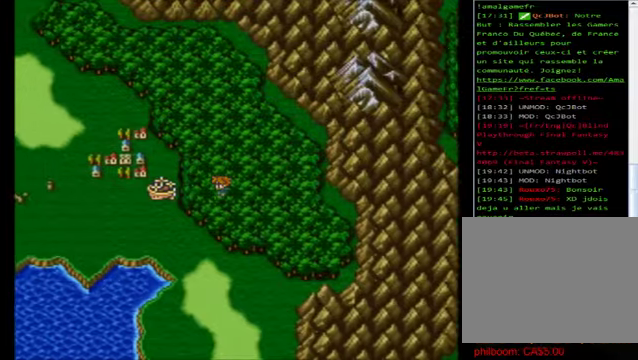
{"buttons": [], "left_stick": "up", "events": [[120, "left_stick", "up"]]}
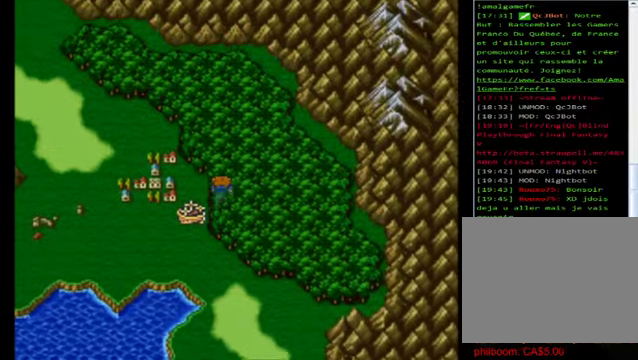
{"buttons": [], "left_stick": "right", "events": [[400, "left_stick", "right"]]}
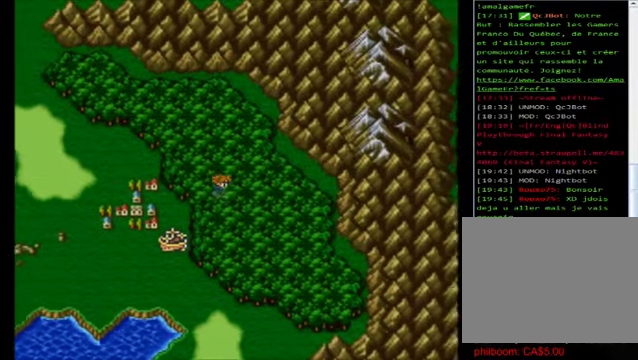
{"buttons": [], "left_stick": "down-right", "events": [[400, "left_stick", "down-right"]]}
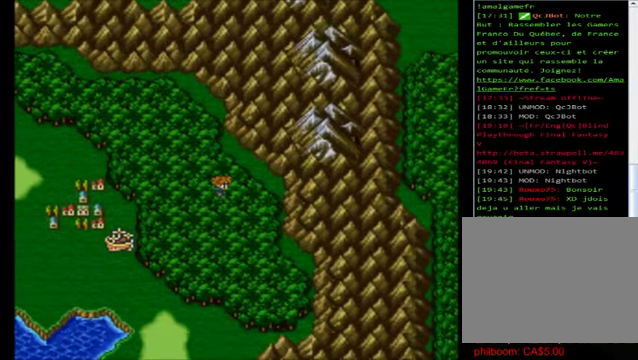
{"buttons": [], "left_stick": "down", "events": [[40, "left_stick", "down"]]}
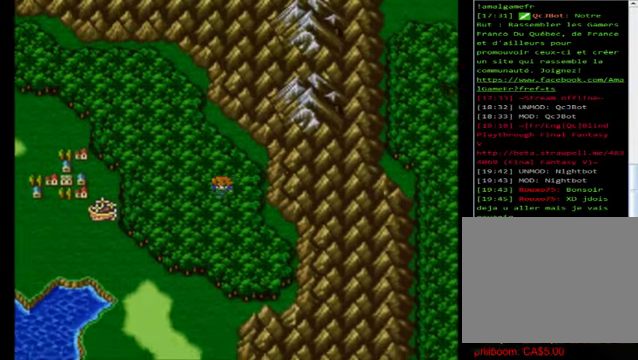
{"buttons": [], "left_stick": "left", "events": [[280, "left_stick", "left"]]}
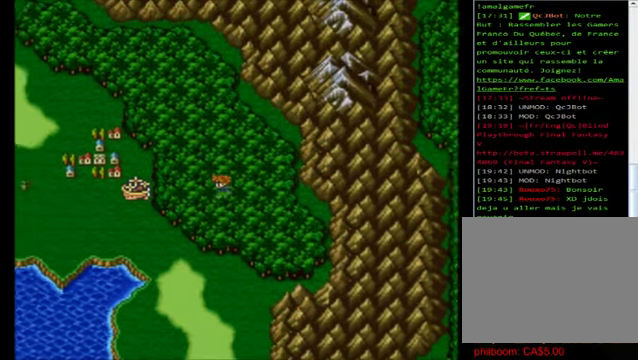
{"buttons": [], "left_stick": "up", "events": [[200, "left_stick", "up-left"], [360, "left_stick", "up"]]}
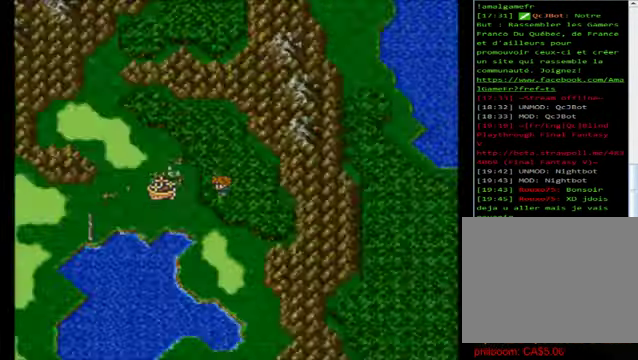
{"buttons": [], "left_stick": "center", "events": [[160, "left_stick", "center"]]}
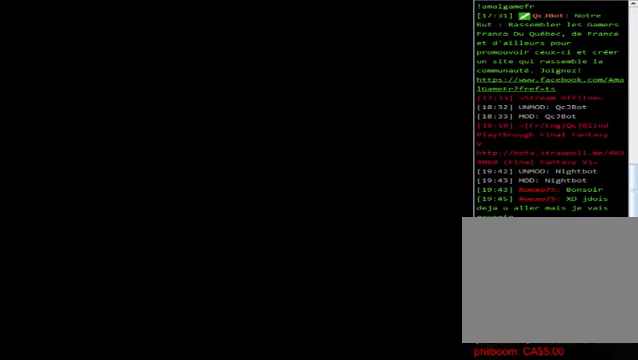
{"buttons": [], "left_stick": "center", "events": []}
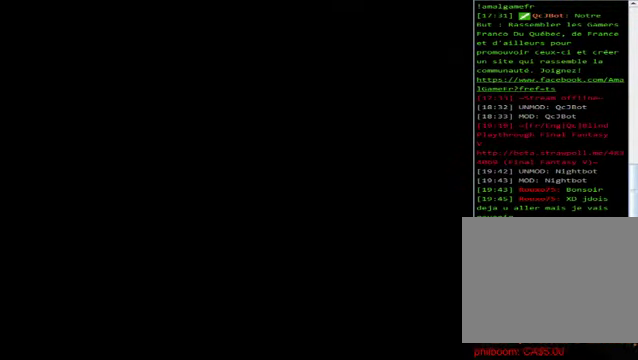
{"buttons": [], "left_stick": "center", "events": []}
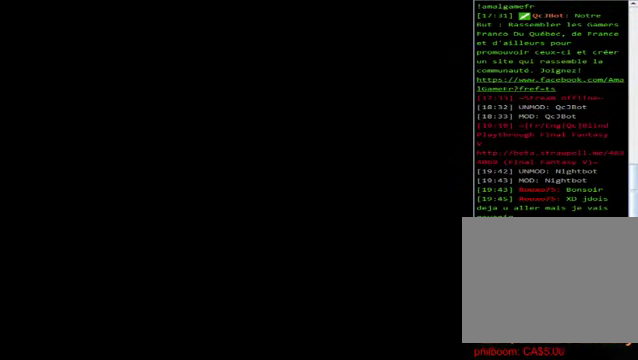
{"buttons": [], "left_stick": "center", "events": []}
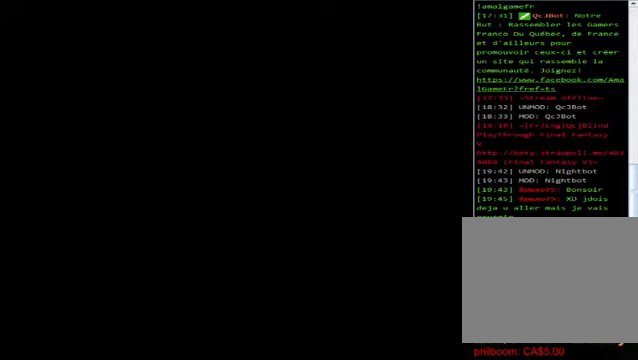
{"buttons": [], "left_stick": "center", "events": []}
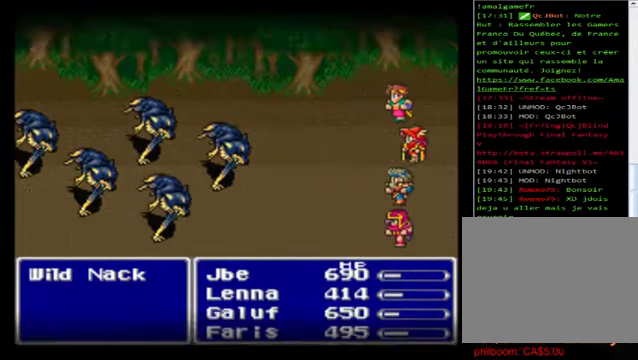
{"buttons": [], "left_stick": "center", "events": []}
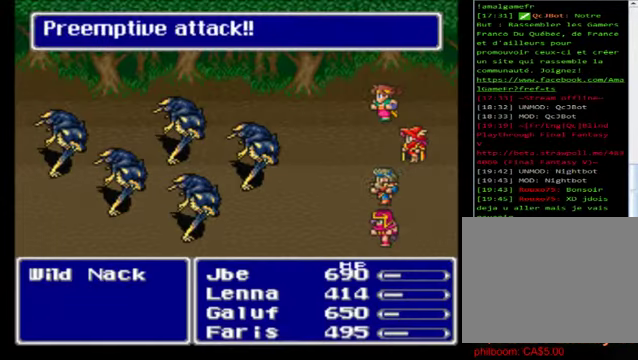
{"buttons": [], "left_stick": "center", "events": []}
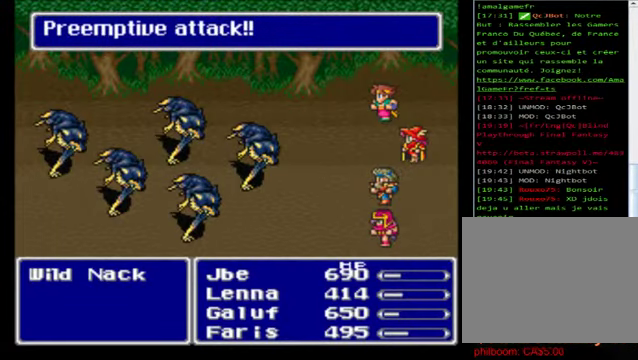
{"buttons": [], "left_stick": "center", "events": []}
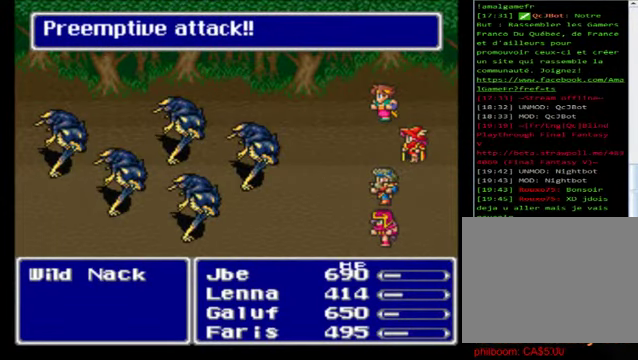
{"buttons": [], "left_stick": "center", "events": []}
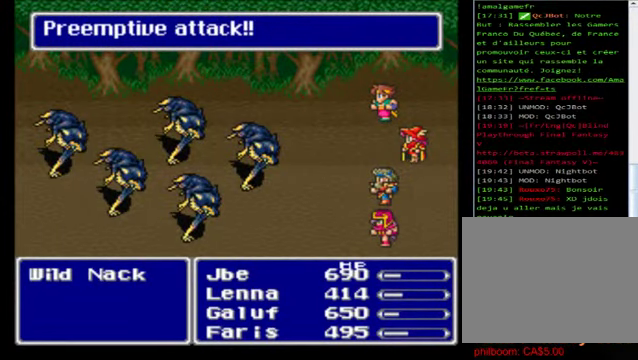
{"buttons": [], "left_stick": "center", "events": []}
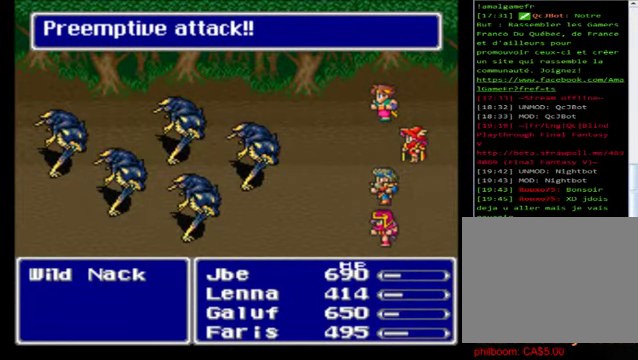
{"buttons": [], "left_stick": "center", "events": []}
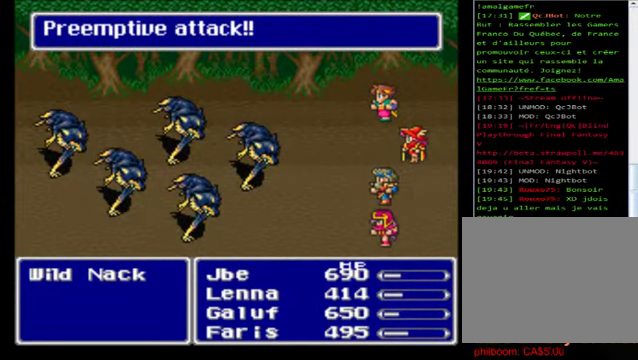
{"buttons": ["A"], "left_stick": "center", "events": [[80, "A", "down"], [160, "A", "up"], [240, "A", "down"], [320, "A", "up"], [440, "A", "down"]]}
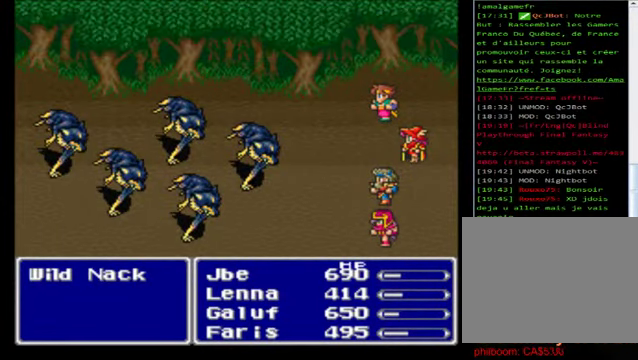
{"buttons": [], "left_stick": "center", "events": [[80, "A", "up"], [160, "A", "down"], [200, "A", "up"], [320, "A", "down"], [440, "A", "up"]]}
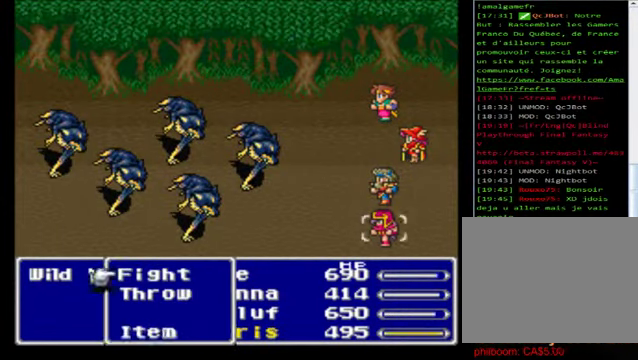
{"buttons": ["A"], "left_stick": "center", "events": [[40, "A", "down"], [160, "A", "up"], [240, "A", "down"], [360, "A", "up"], [400, "A", "down"]]}
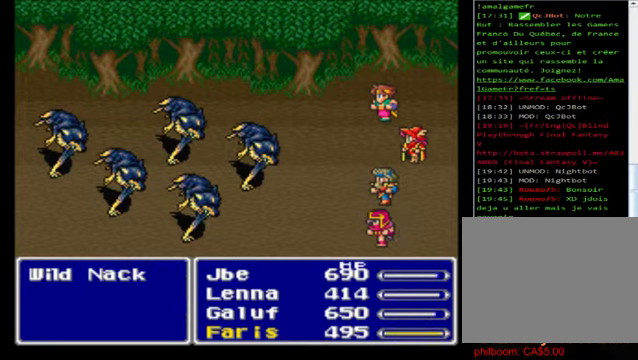
{"buttons": [], "left_stick": "center", "events": [[80, "A", "up"]]}
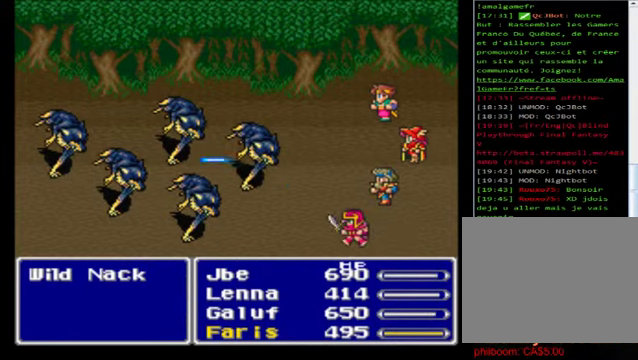
{"buttons": [], "left_stick": "center", "events": []}